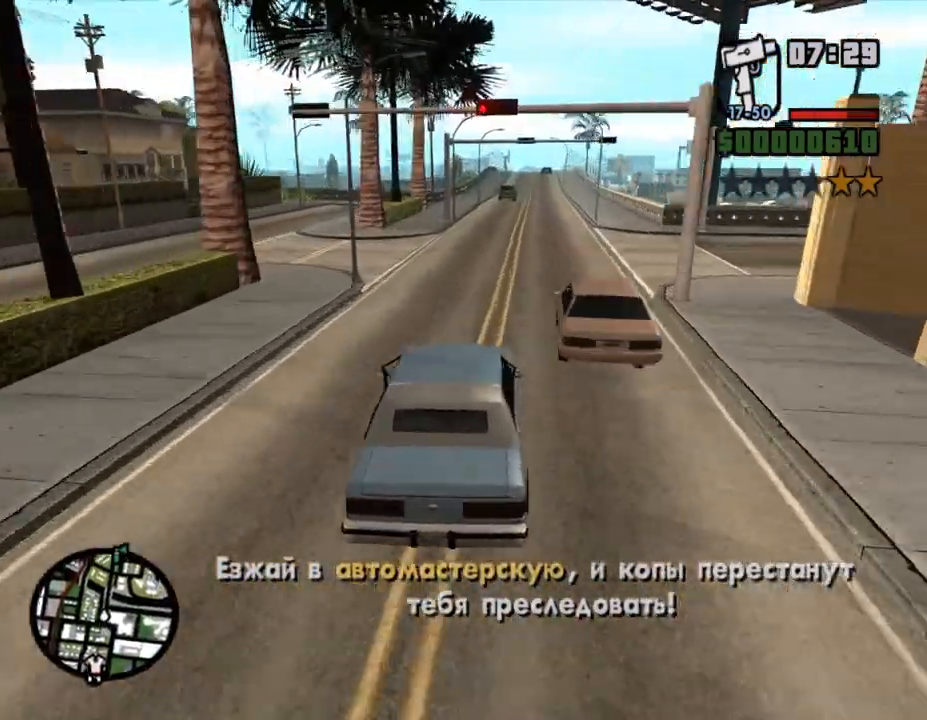
Gameplay with keyboard and mouse; each line is a JSON object with the keys and mouse buttons held at the frame after it. "events" lists presses ("down") and releases ("up") of "a", "alt", "c", "caps_lock", "ctrl", "d", "down", "e", "escape", "f", "left", "q", "r", "return", "right", "s", "shift", "space", "super", "t", "tab", "up", "v", "w", "x", "z", "mouse_left", "mouse_wheel" and "mouse_right" between this image and that frame as [ms after this image, input, new state], when the widget could be followed in between. "mouse_left", "mouse_wheel", "mouse_right" = the "left", "wheel", "right" buttons of the "mouse" list. No other keys are recorded. "wheel" means that the mouse wheel is clicked or scrolled. Mouse movement is not recorded.
{"keys": ["w"], "mouse": [], "events": [[67, "d", "up"], [233, "d", "down"], [300, "d", "up"]]}
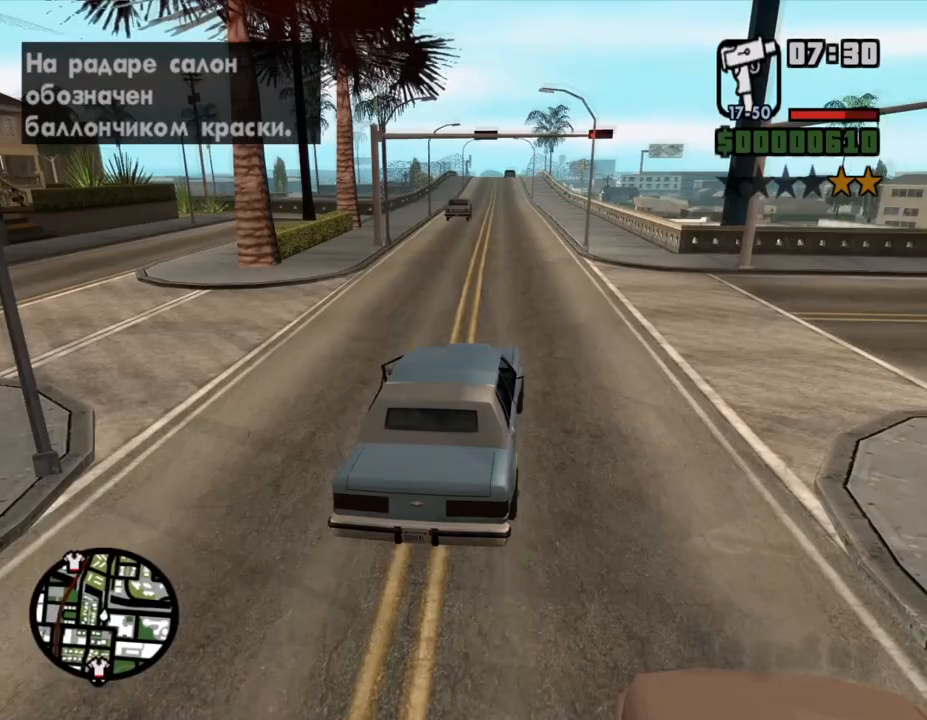
{"keys": ["w"], "mouse": [], "events": []}
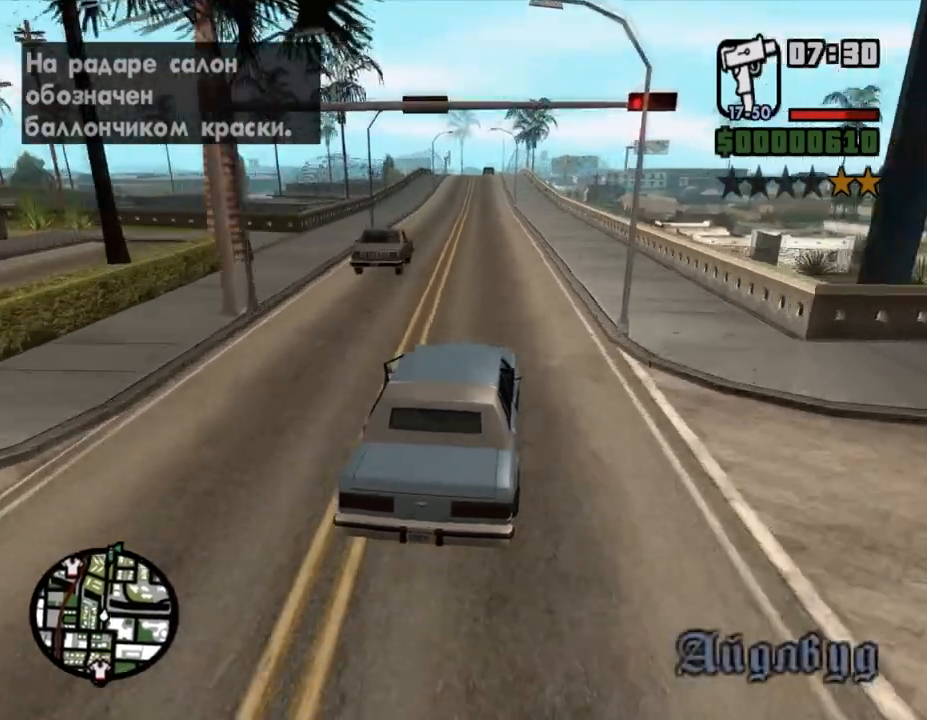
{"keys": ["w"], "mouse": [], "events": [[367, "a", "down"], [467, "a", "up"]]}
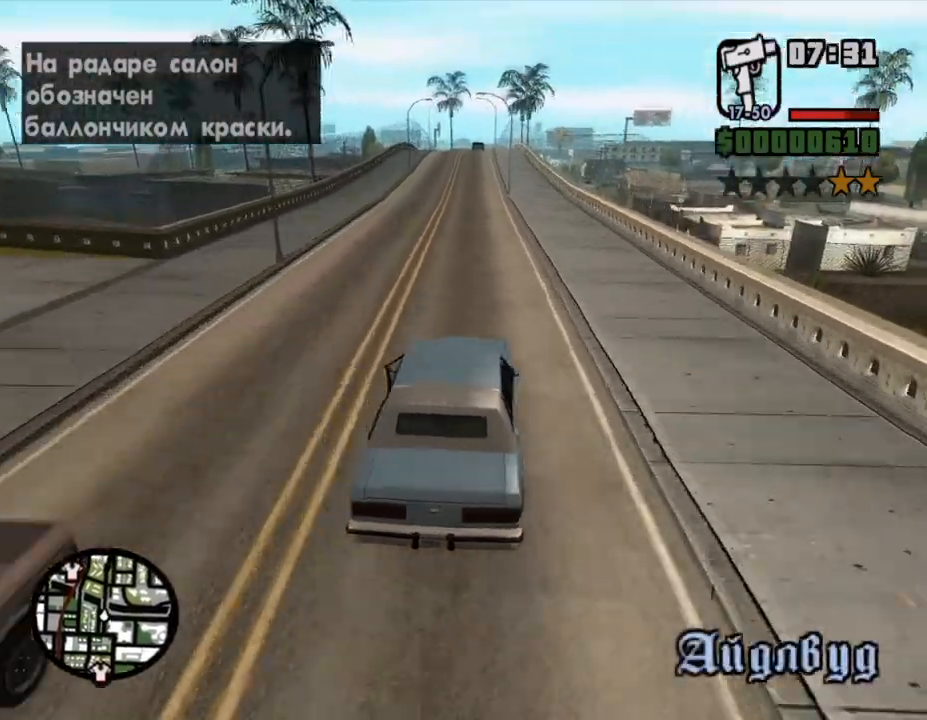
{"keys": ["w"], "mouse": [], "events": []}
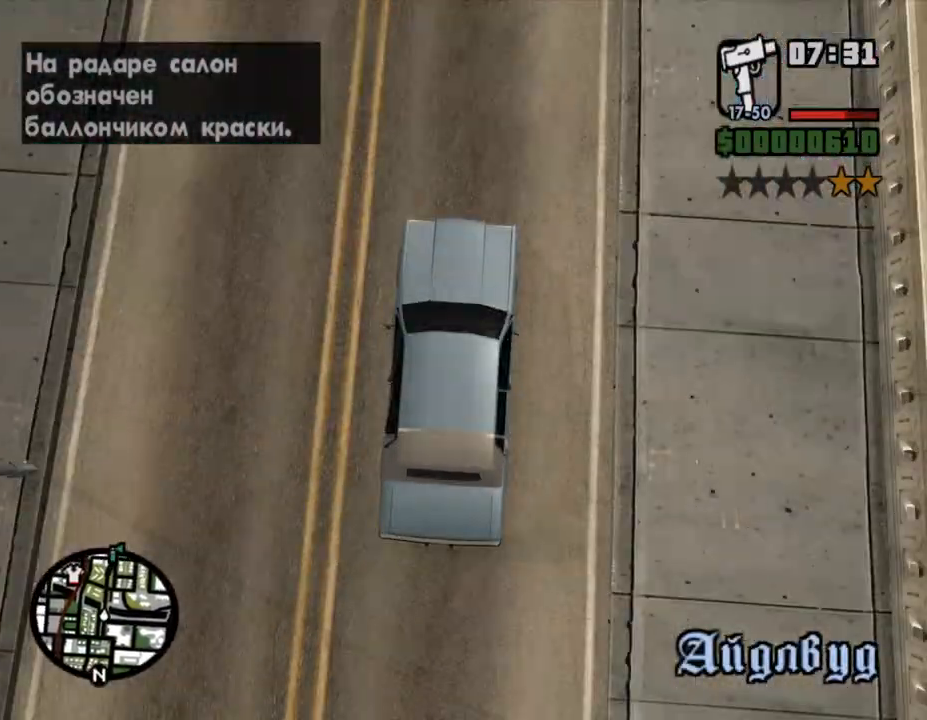
{"keys": ["w"], "mouse": [], "events": []}
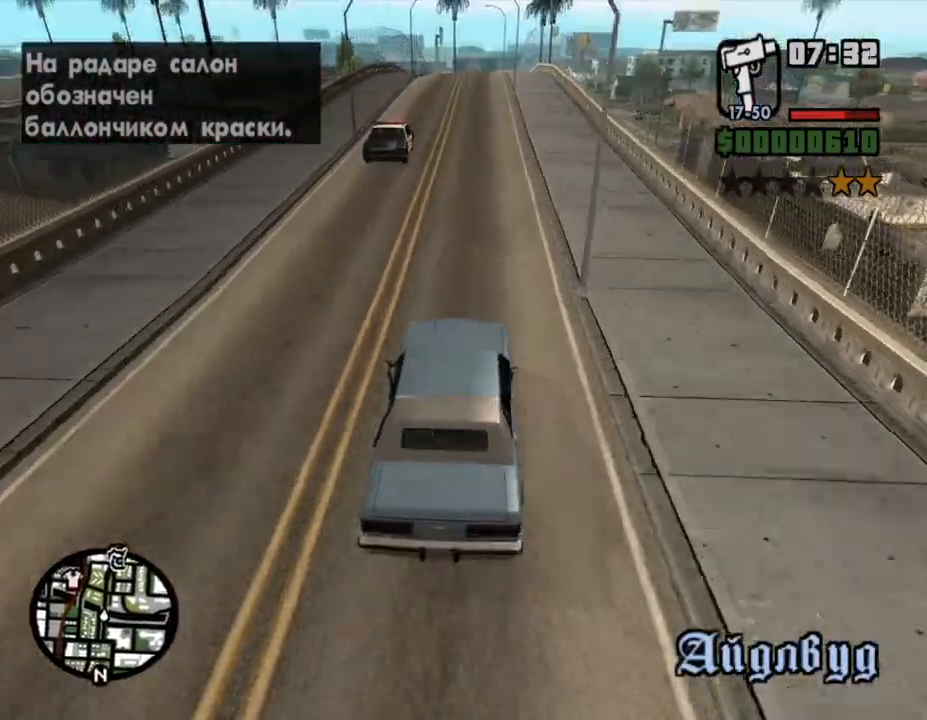
{"keys": ["w"], "mouse": [], "events": [[267, "d", "down"], [400, "d", "up"]]}
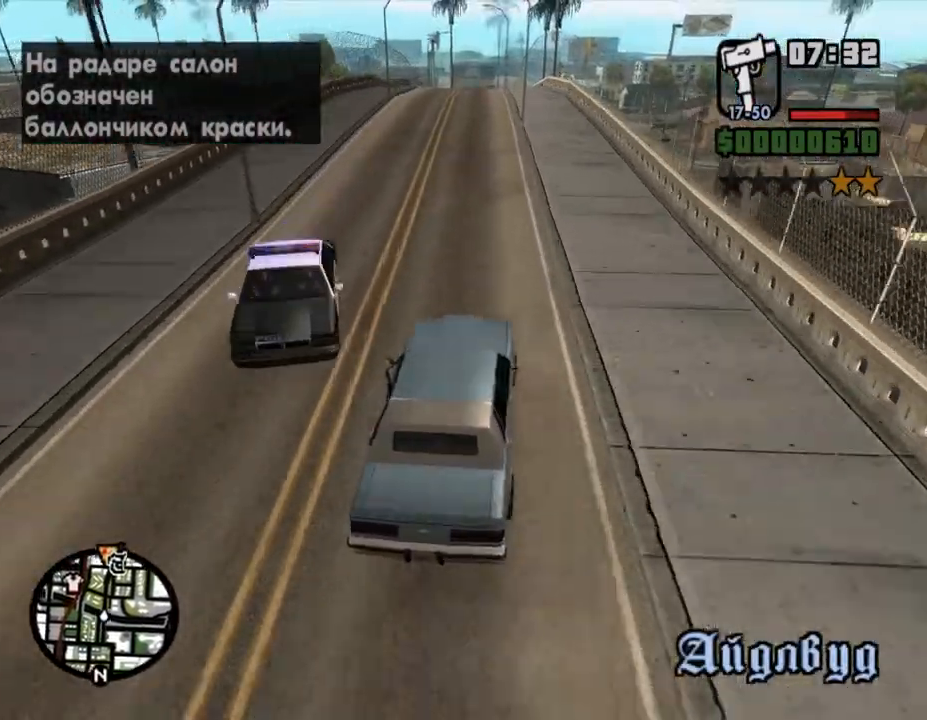
{"keys": ["w"], "mouse": [], "events": [[100, "a", "down"], [267, "a", "up"]]}
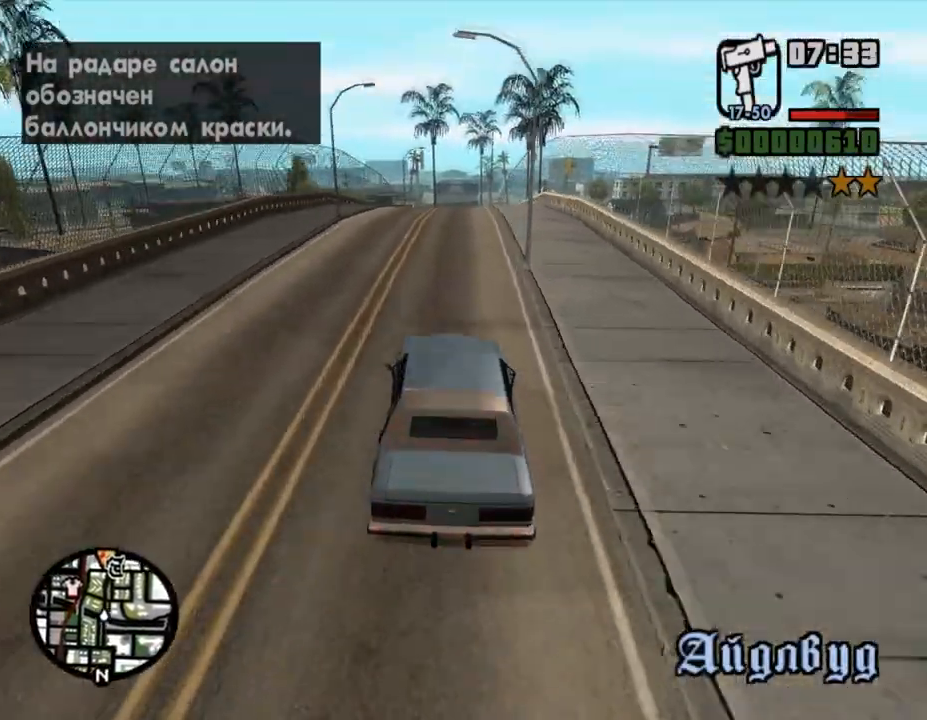
{"keys": ["w"], "mouse": [], "events": [[133, "d", "down"], [200, "d", "up"]]}
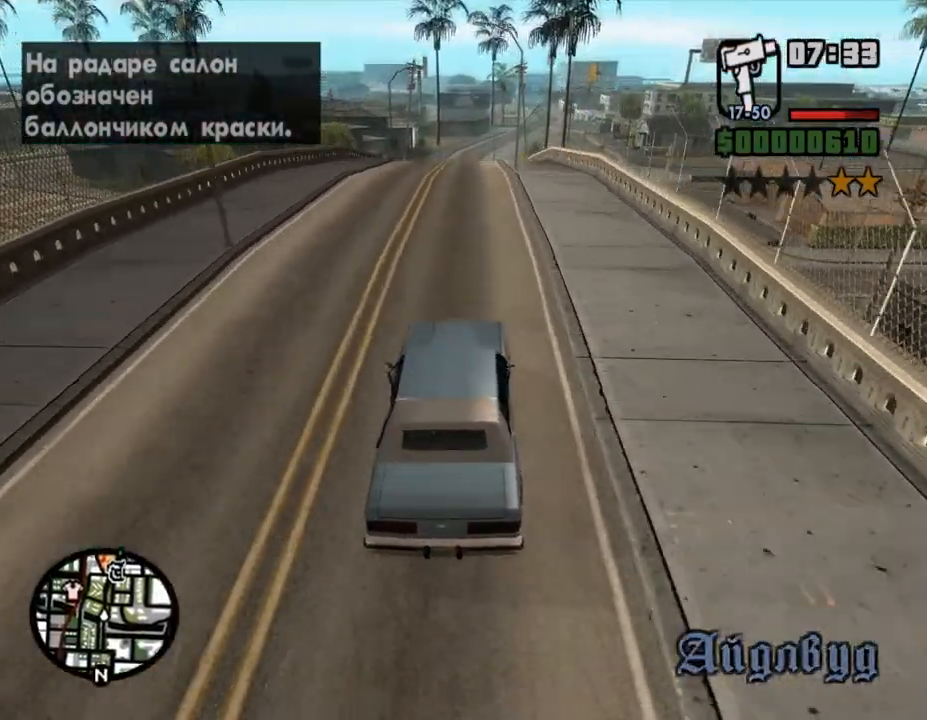
{"keys": ["w"], "mouse": [], "events": []}
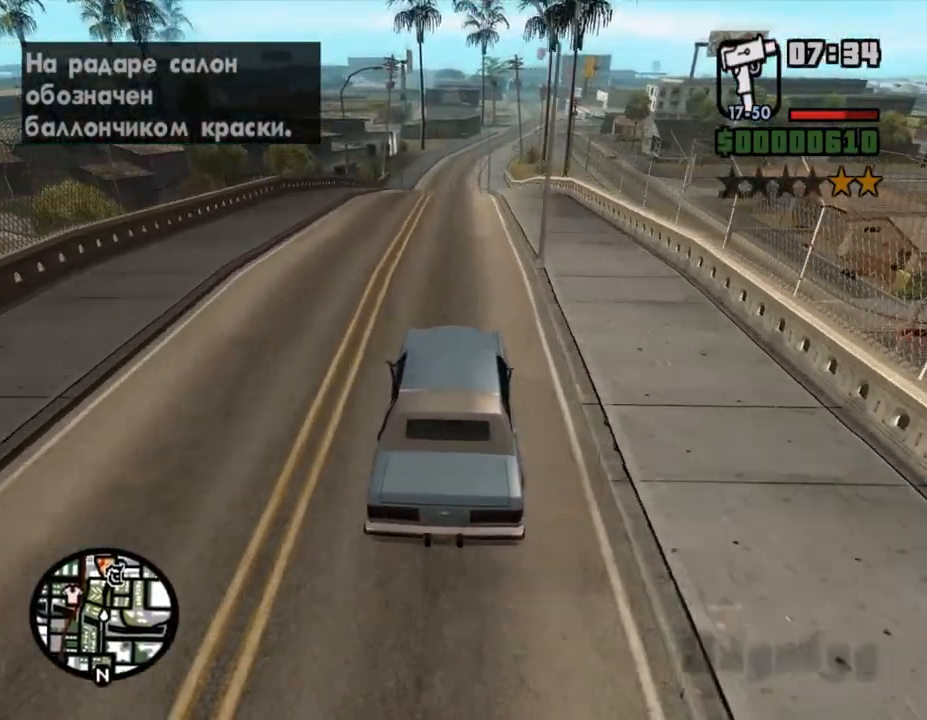
{"keys": ["w"], "mouse": [], "events": []}
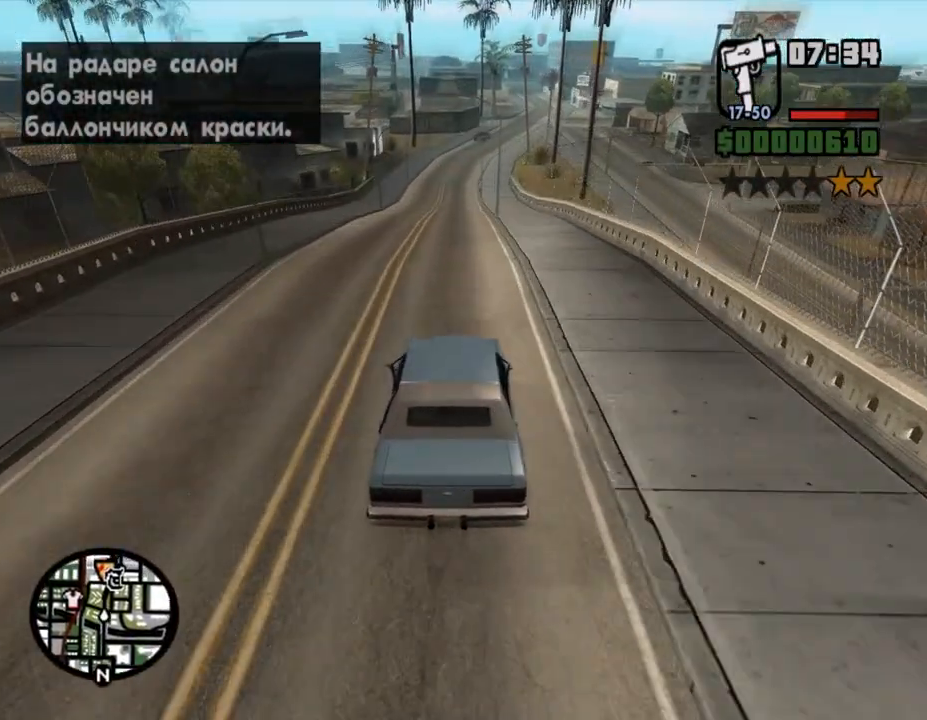
{"keys": ["w"], "mouse": [], "events": []}
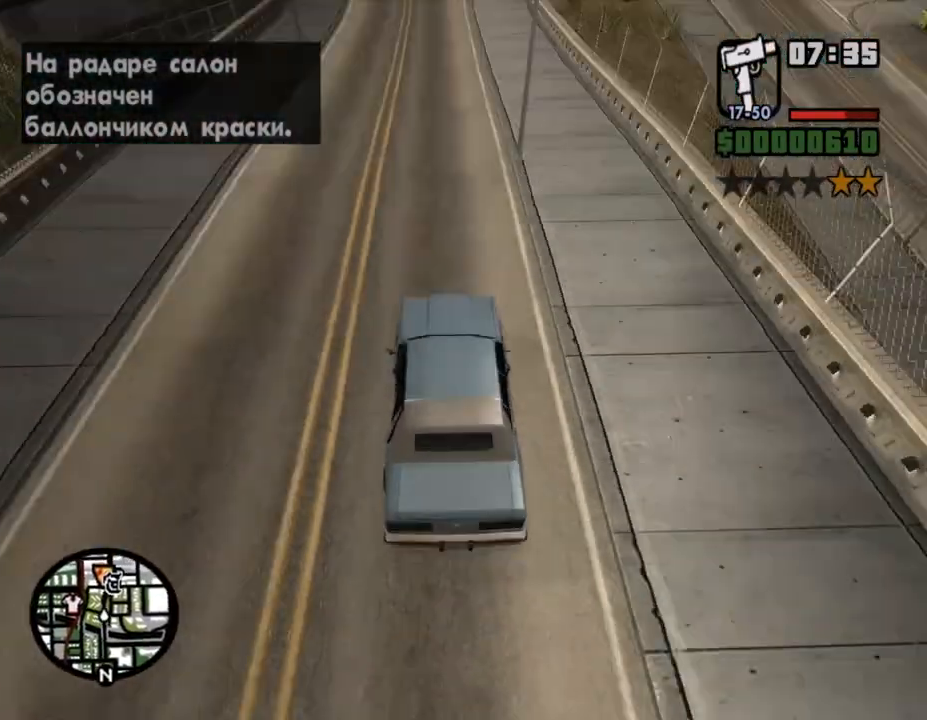
{"keys": ["w"], "mouse": [], "events": []}
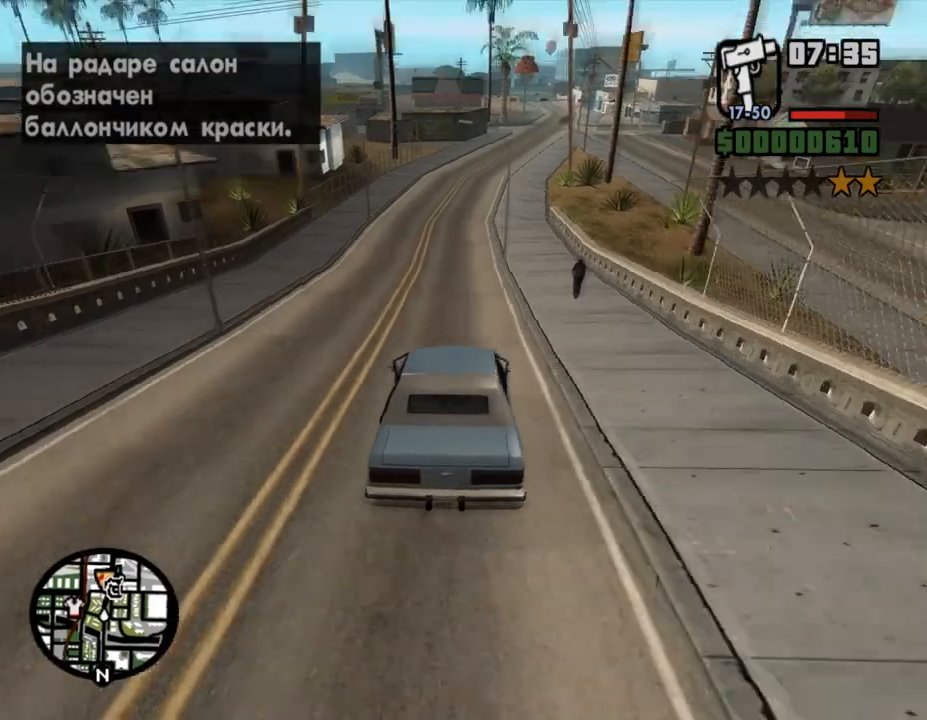
{"keys": ["d", "w"], "mouse": [], "events": [[500, "d", "down"]]}
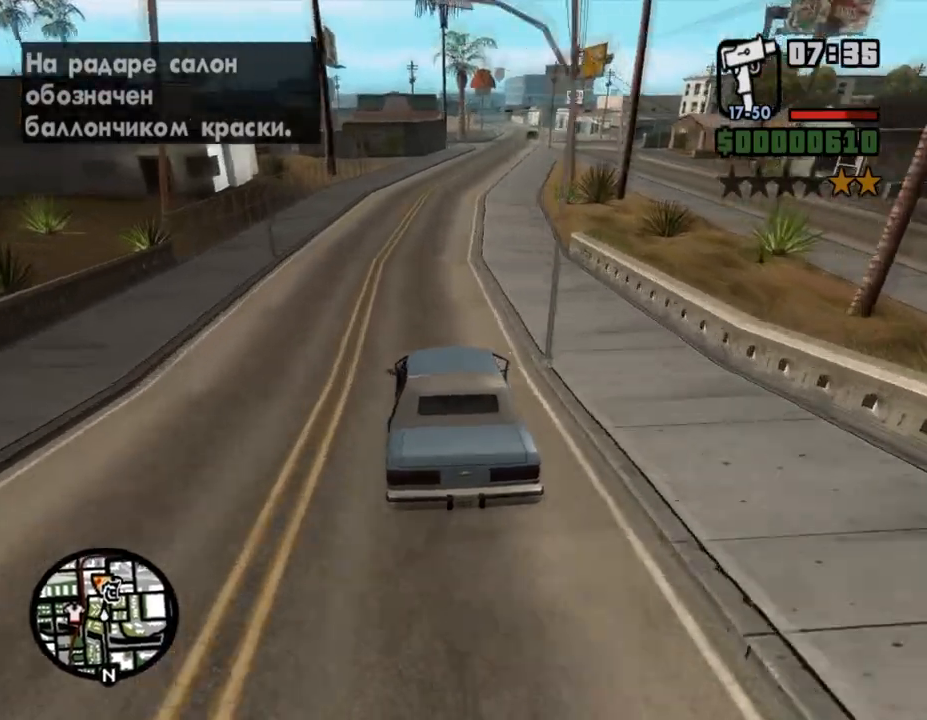
{"keys": ["d", "w"], "mouse": [], "events": [[200, "d", "up"], [400, "d", "down"]]}
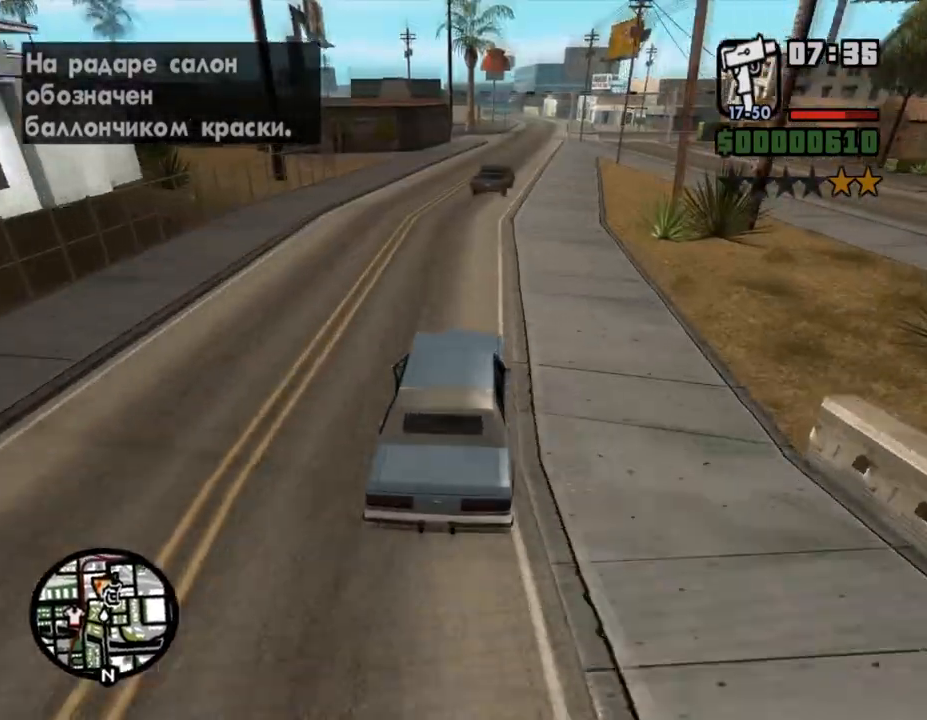
{"keys": ["d"], "mouse": [], "events": [[133, "d", "up"], [333, "d", "down"], [333, "w", "up"]]}
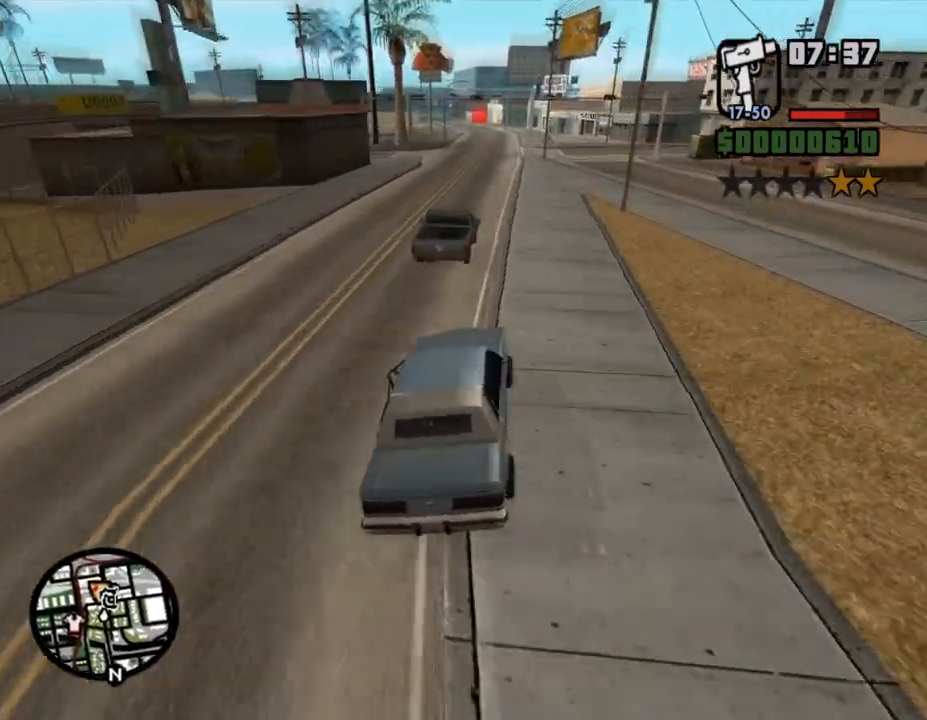
{"keys": ["a"], "mouse": [], "events": [[133, "d", "up"], [400, "a", "down"]]}
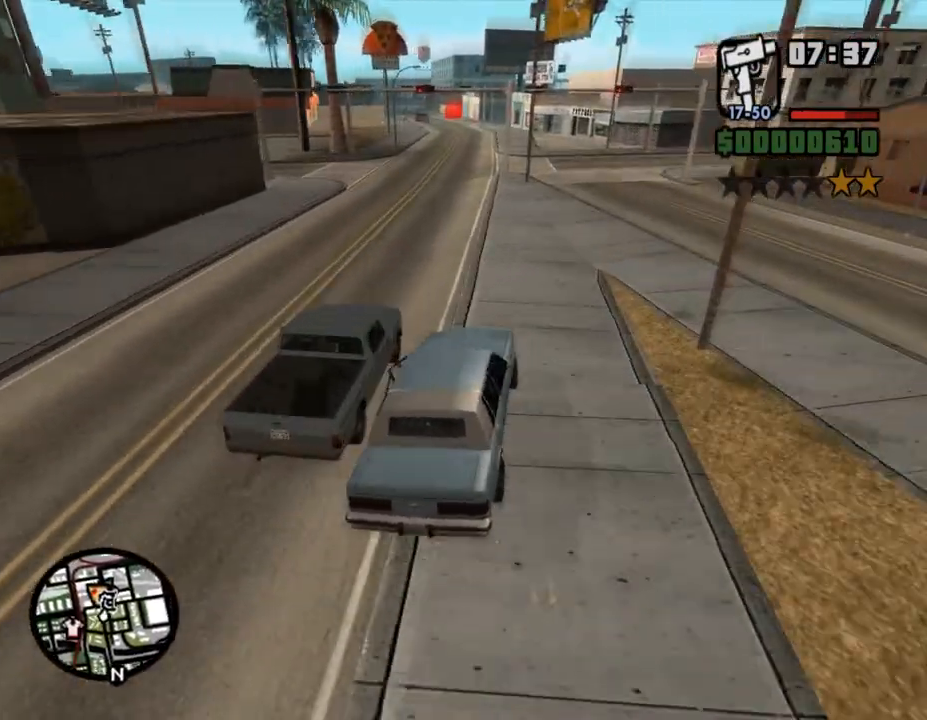
{"keys": ["d", "w"], "mouse": [], "events": [[167, "w", "down"], [200, "a", "up"], [367, "d", "down"]]}
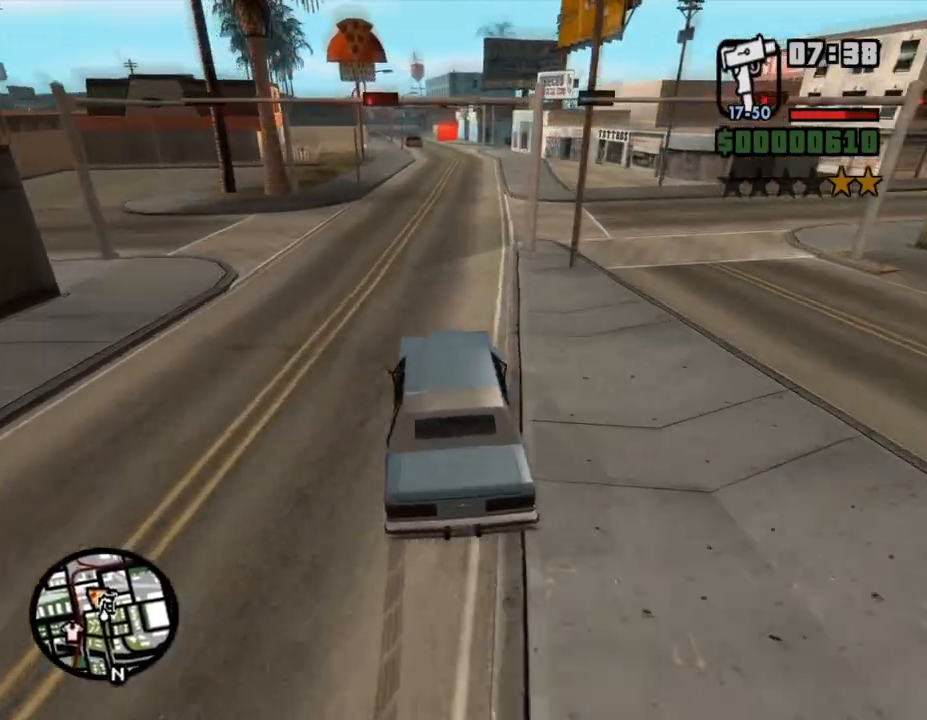
{"keys": ["d", "w"], "mouse": [], "events": [[33, "d", "up"], [167, "d", "down"], [267, "d", "up"], [467, "d", "down"]]}
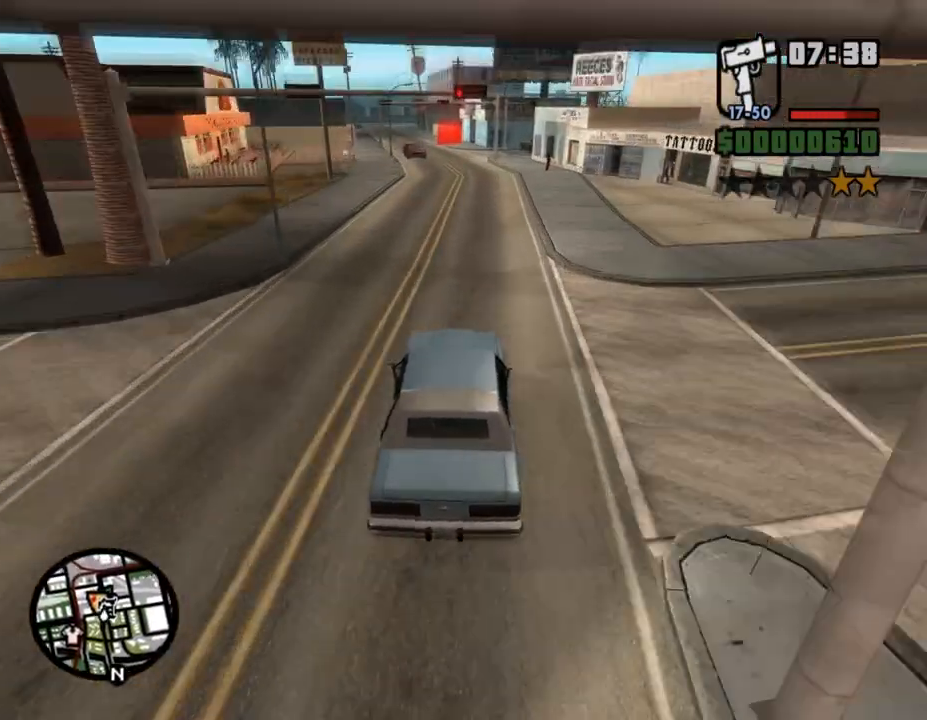
{"keys": ["w"], "mouse": [], "events": [[67, "d", "up"]]}
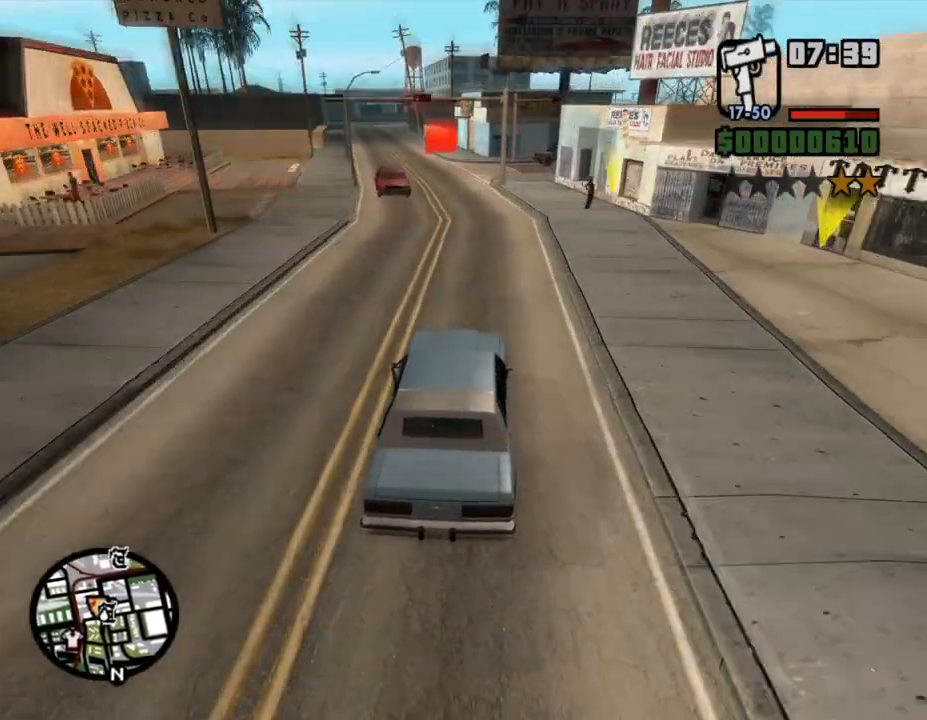
{"keys": ["a", "w"], "mouse": [], "events": [[200, "a", "down"]]}
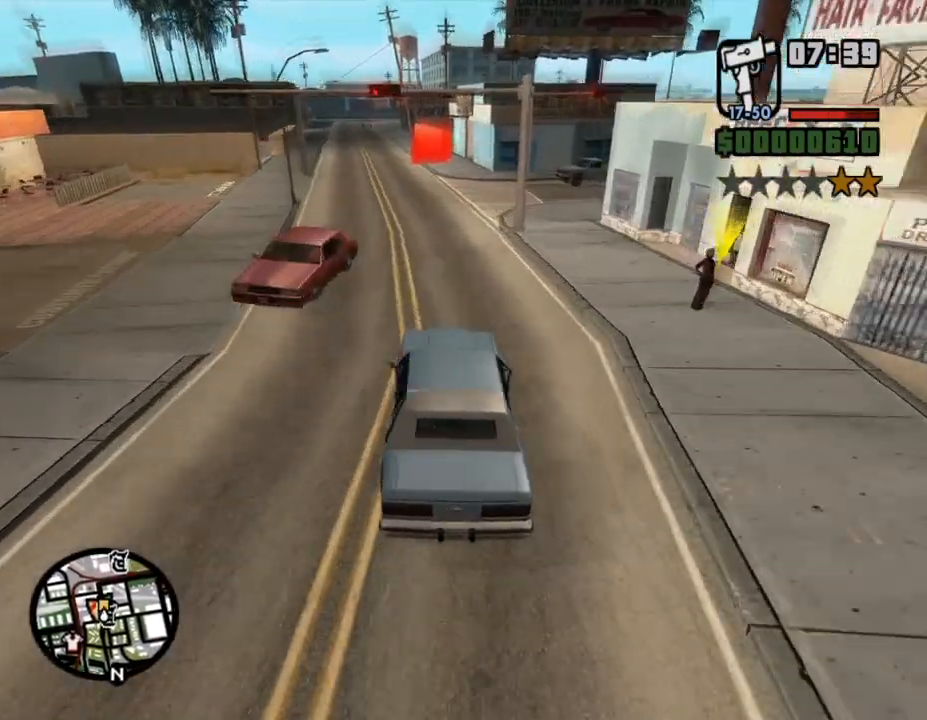
{"keys": ["s"], "mouse": [], "events": [[33, "w", "up"], [200, "a", "up"], [333, "s", "down"]]}
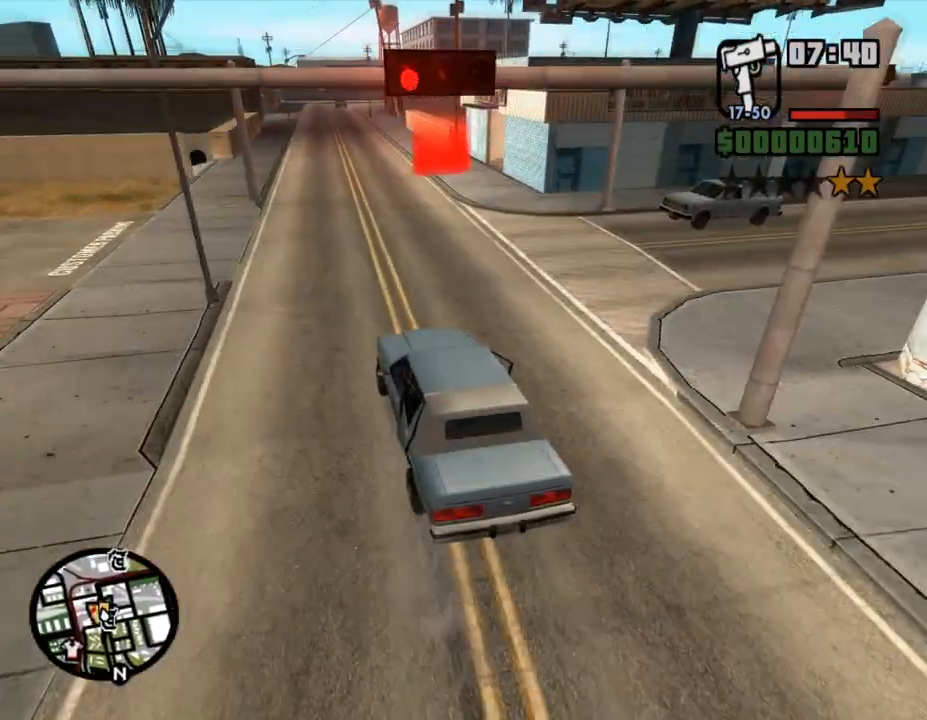
{"keys": ["d", "s"], "mouse": [], "events": [[67, "d", "down"], [200, "d", "up"], [267, "d", "down"]]}
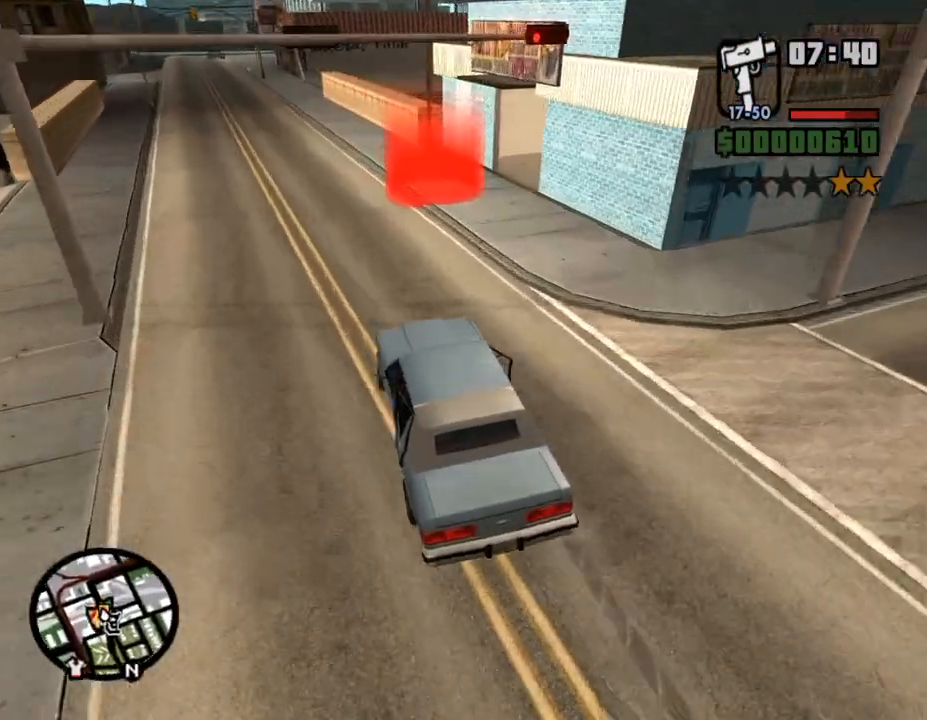
{"keys": ["a", "s"], "mouse": [], "events": [[33, "d", "up"], [100, "d", "down"], [133, "d", "up"], [333, "s", "up"], [367, "d", "down"], [500, "a", "down"], [500, "d", "up"], [500, "s", "down"]]}
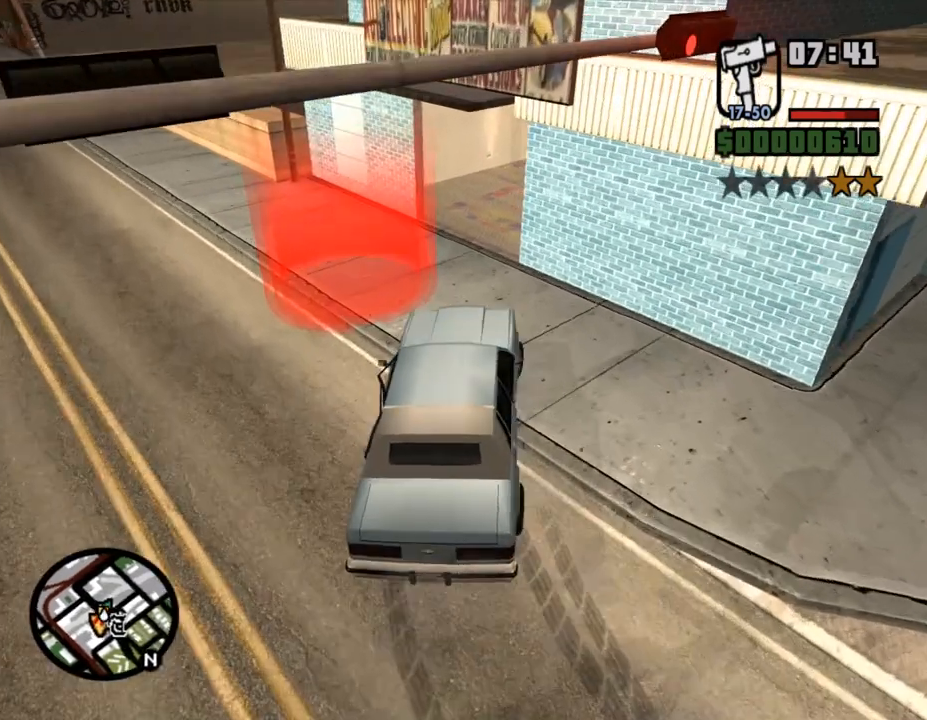
{"keys": [], "mouse": [], "events": [[267, "s", "up"], [333, "a", "up"]]}
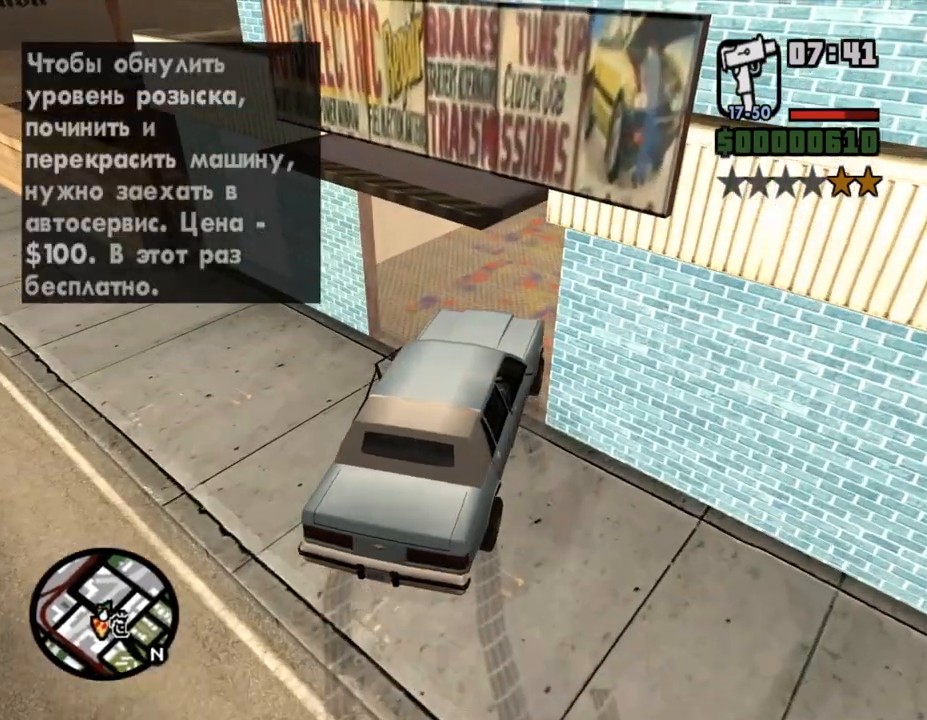
{"keys": ["s"], "mouse": [], "events": [[67, "d", "down"], [200, "d", "up"], [300, "s", "down"]]}
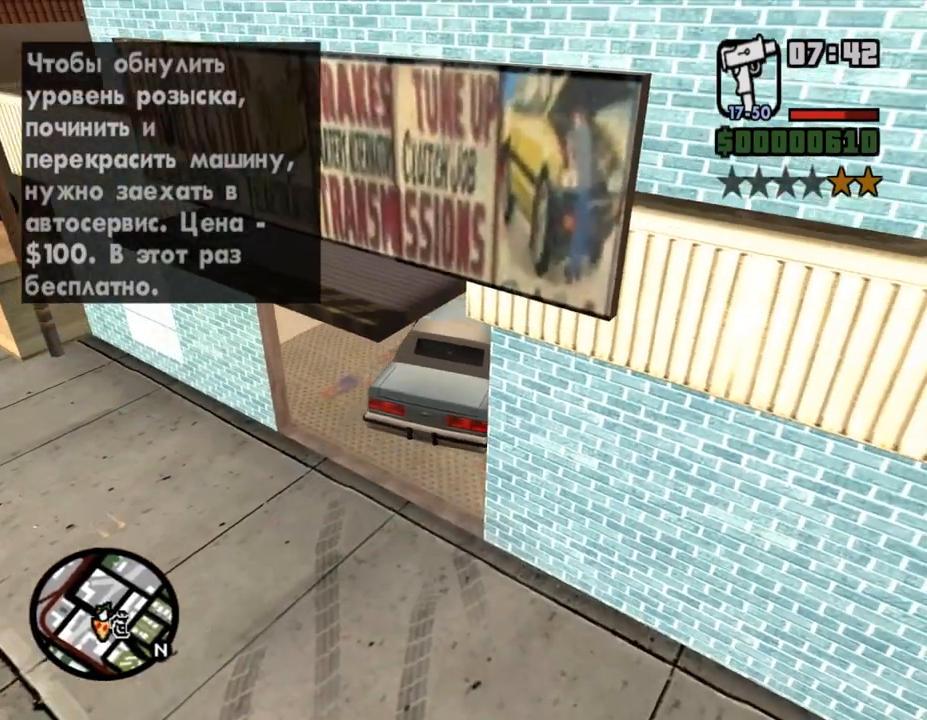
{"keys": ["space"], "mouse": [], "events": [[267, "space", "down"], [500, "s", "up"]]}
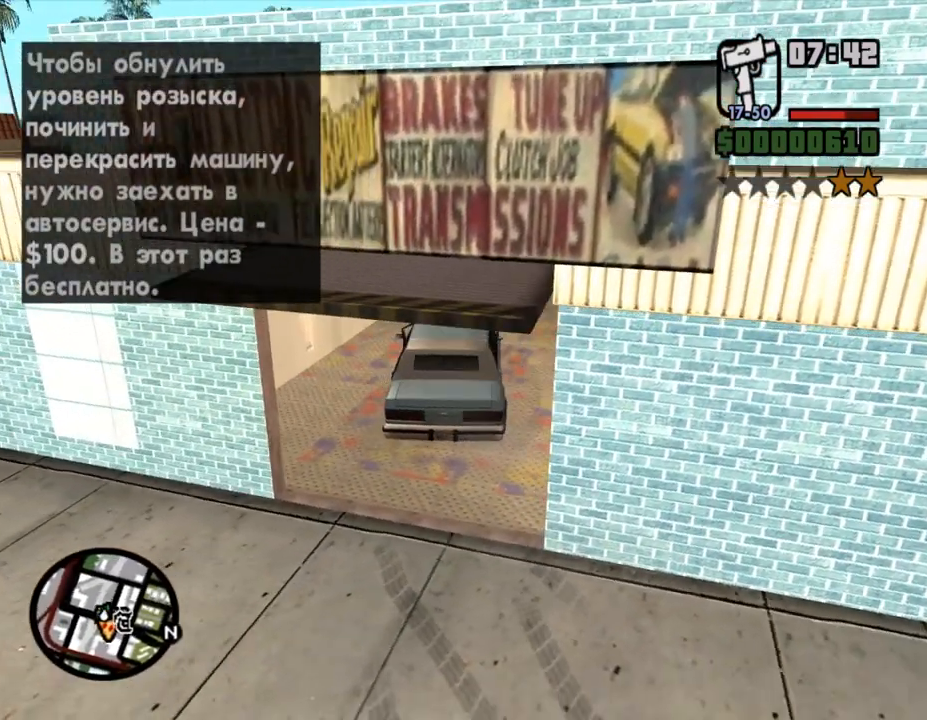
{"keys": [], "mouse": [], "events": [[33, "space", "up"]]}
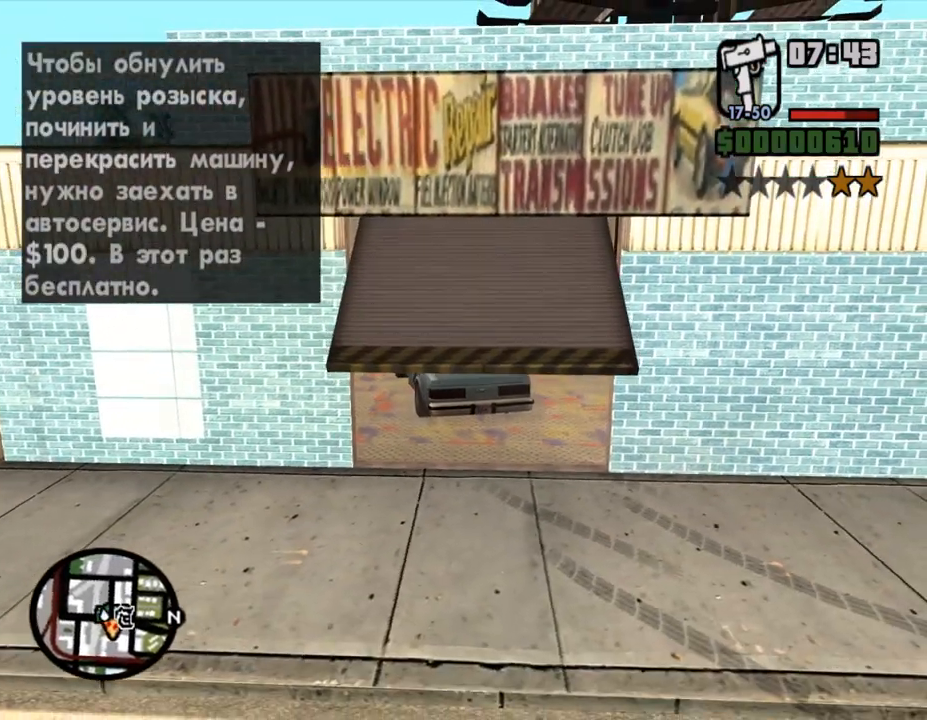
{"keys": [], "mouse": [], "events": []}
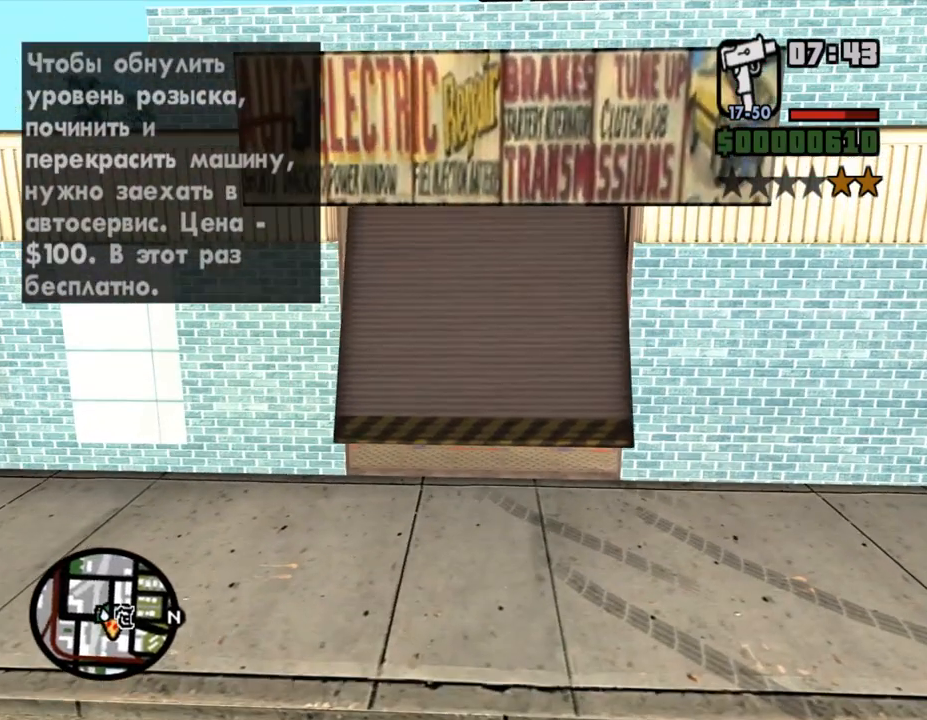
{"keys": [], "mouse": [], "events": []}
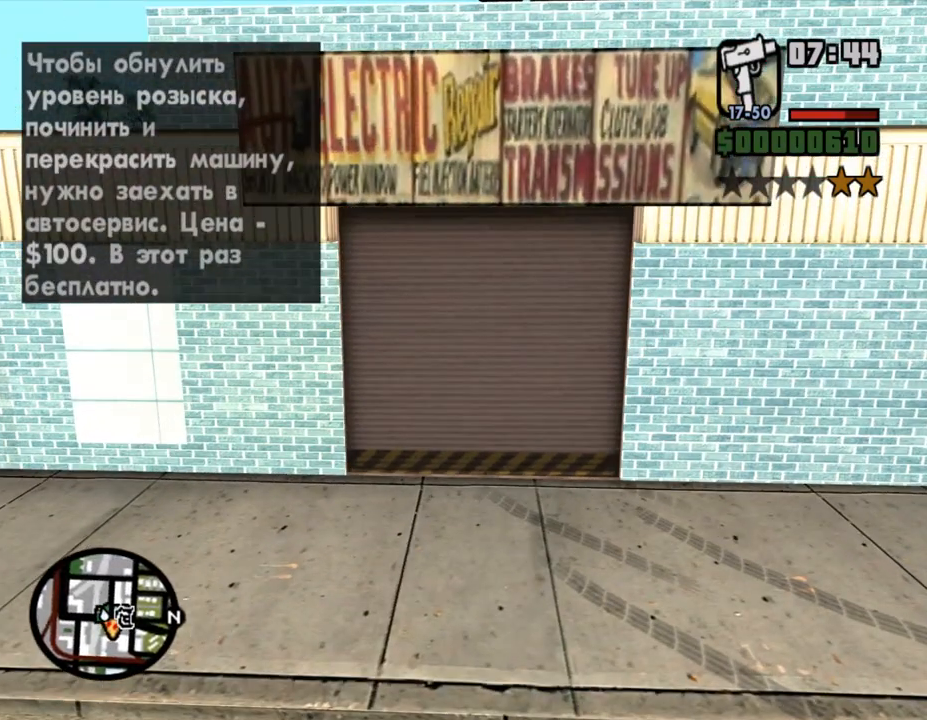
{"keys": [], "mouse": [], "events": []}
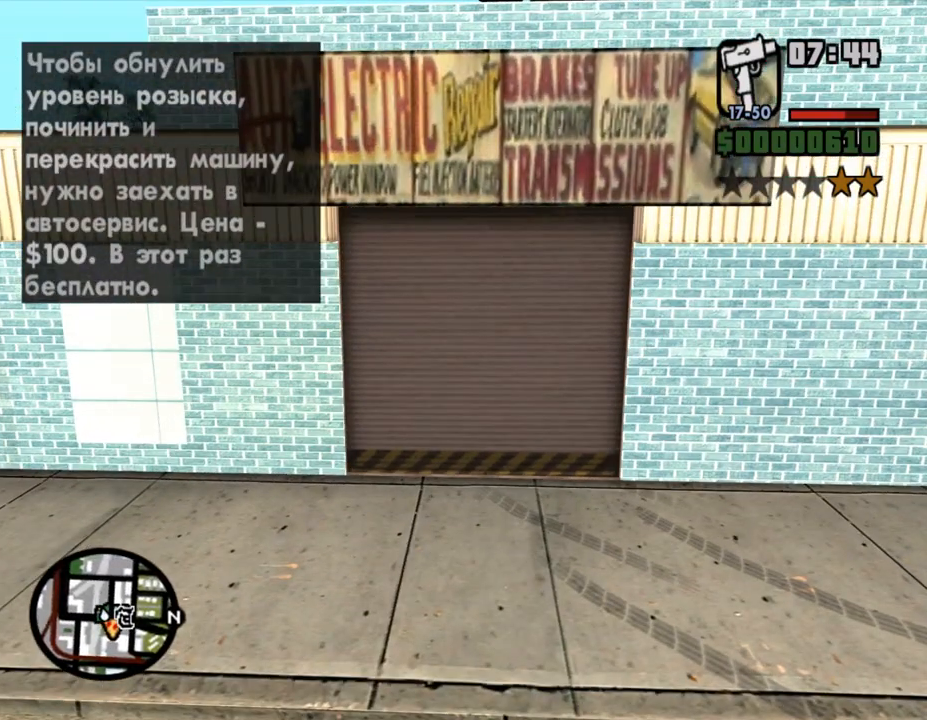
{"keys": ["s"], "mouse": [], "events": [[267, "s", "down"]]}